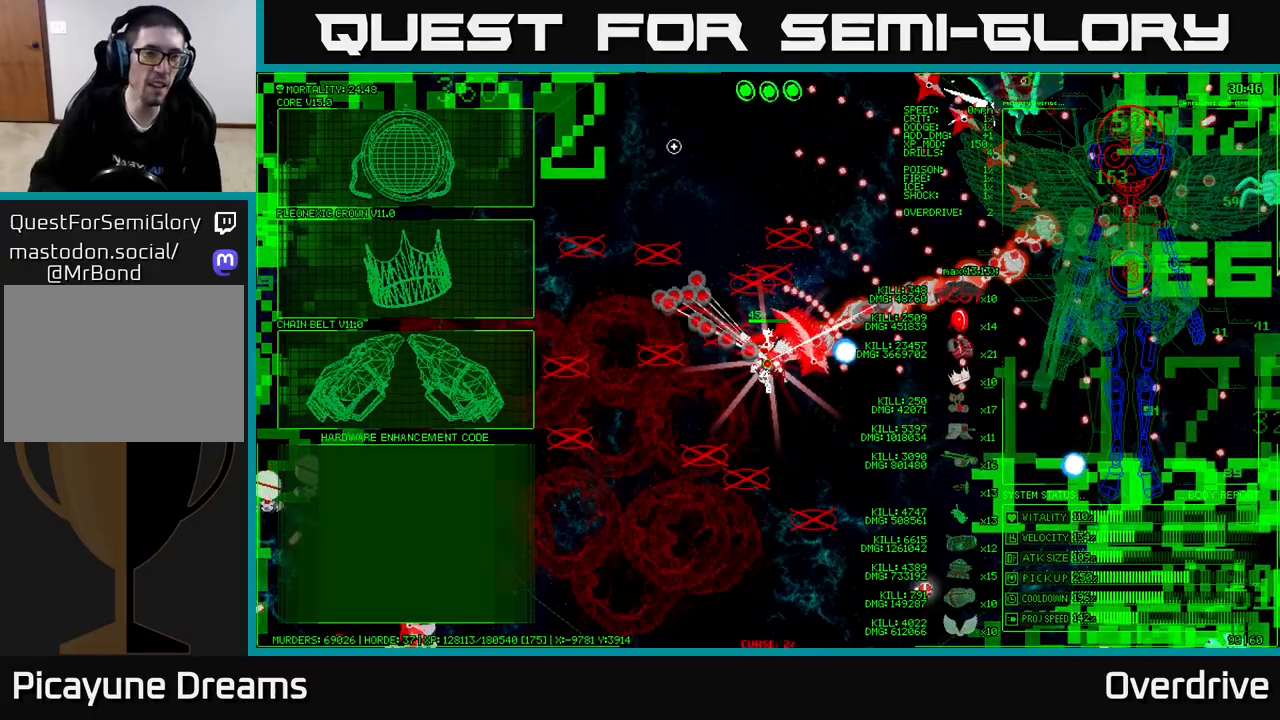
Gameplay with a controller (Xbox layout); each line is a JSON object with the inputs held at the frame after it (dt_ms = milliseconds from this image to that frame). "events" lists button and stick changes between this image and that frame as [ms after this image, input, new state], when the widget could be followed in between. Not read: L3.
{"dt_ms": 500, "buttons": [], "left_stick": "left", "right_stick": "center", "events": [[417, "left_stick", "center"], [467, "left_stick", "left"]]}
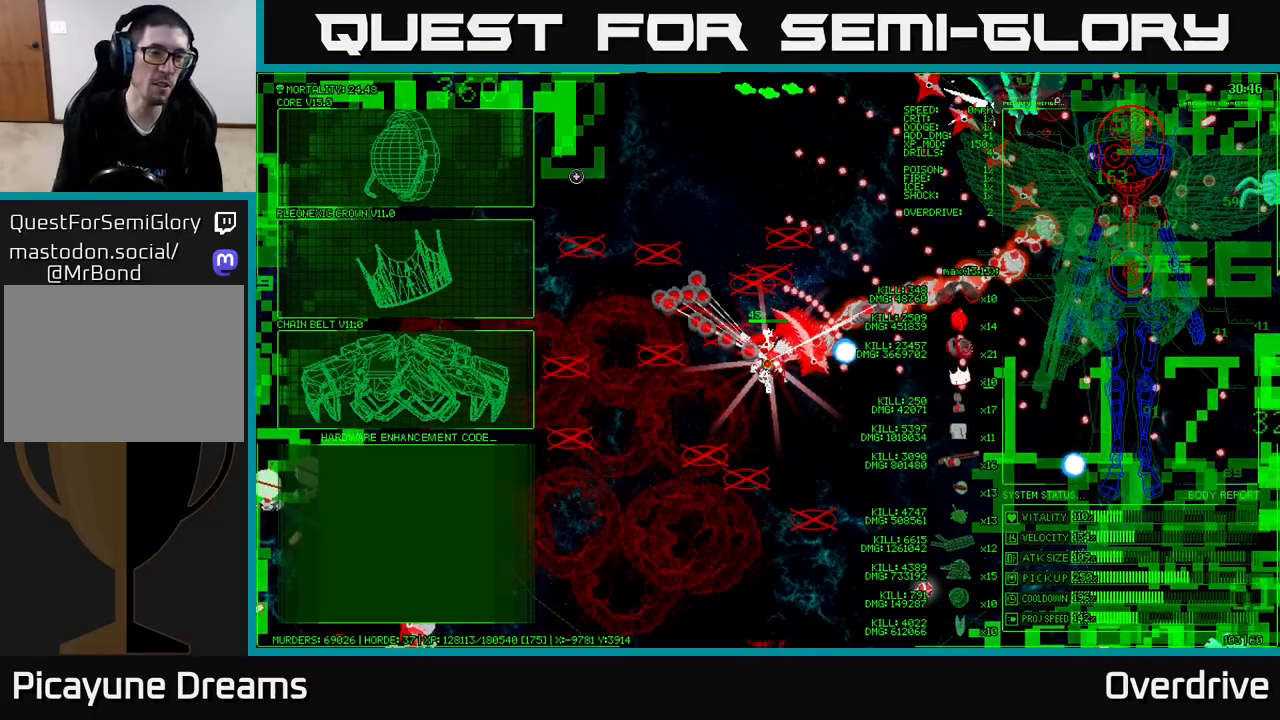
{"dt_ms": 500, "buttons": [], "left_stick": "up-left", "right_stick": "center", "events": [[117, "left_stick", "down-left"], [483, "left_stick", "up-left"]]}
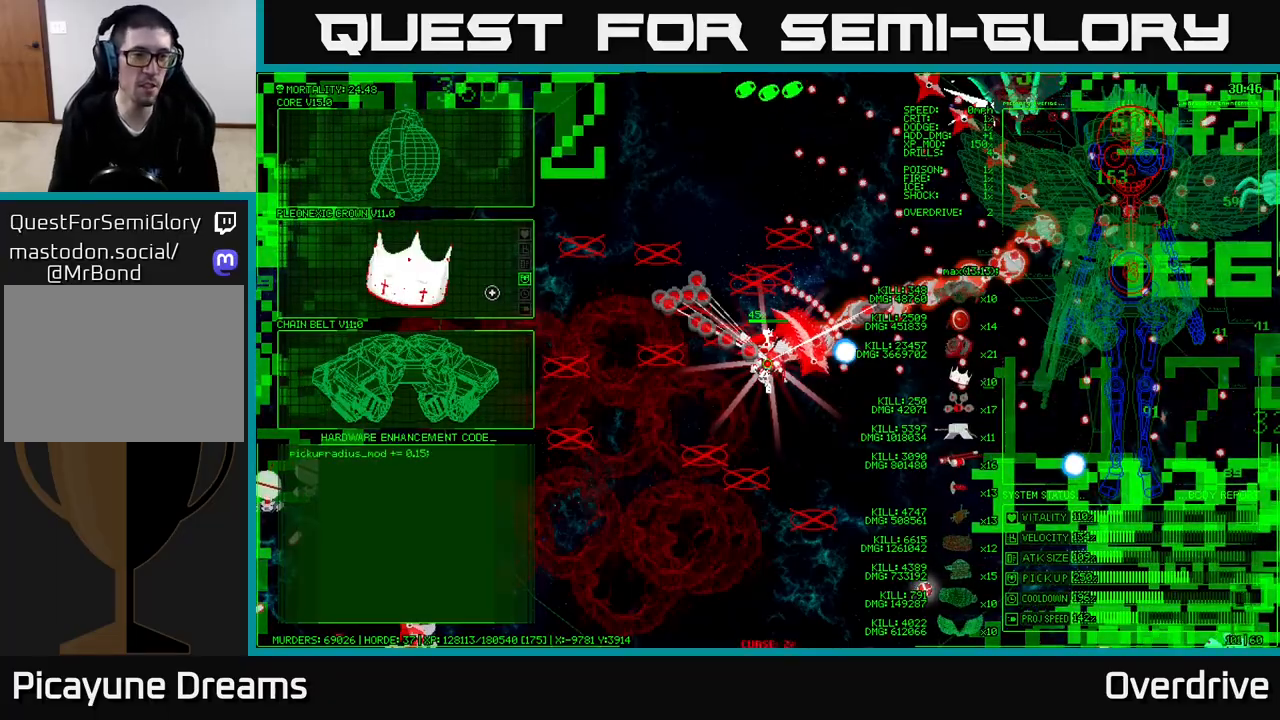
{"dt_ms": 500, "buttons": [], "left_stick": "down-left", "right_stick": "center", "events": [[400, "left_stick", "down-left"]]}
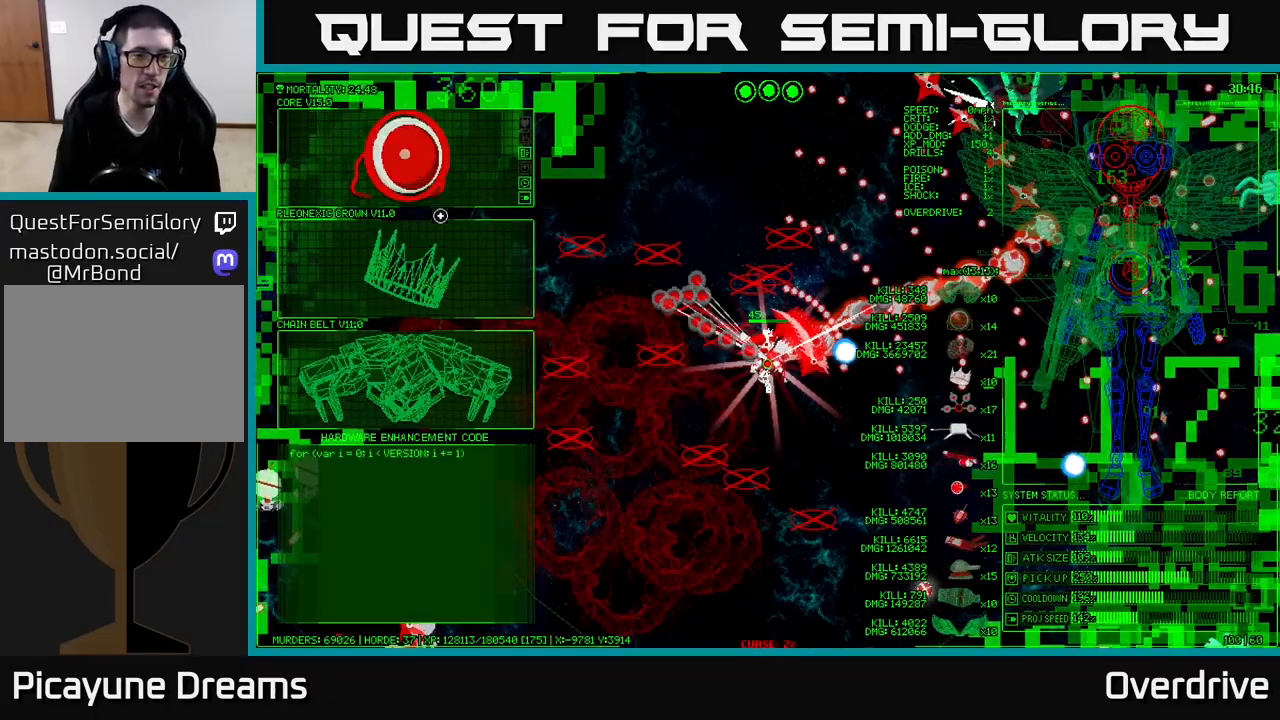
{"dt_ms": 500, "buttons": [], "left_stick": "center", "right_stick": "center", "events": [[183, "left_stick", "center"], [317, "A", "down"], [417, "A", "up"]]}
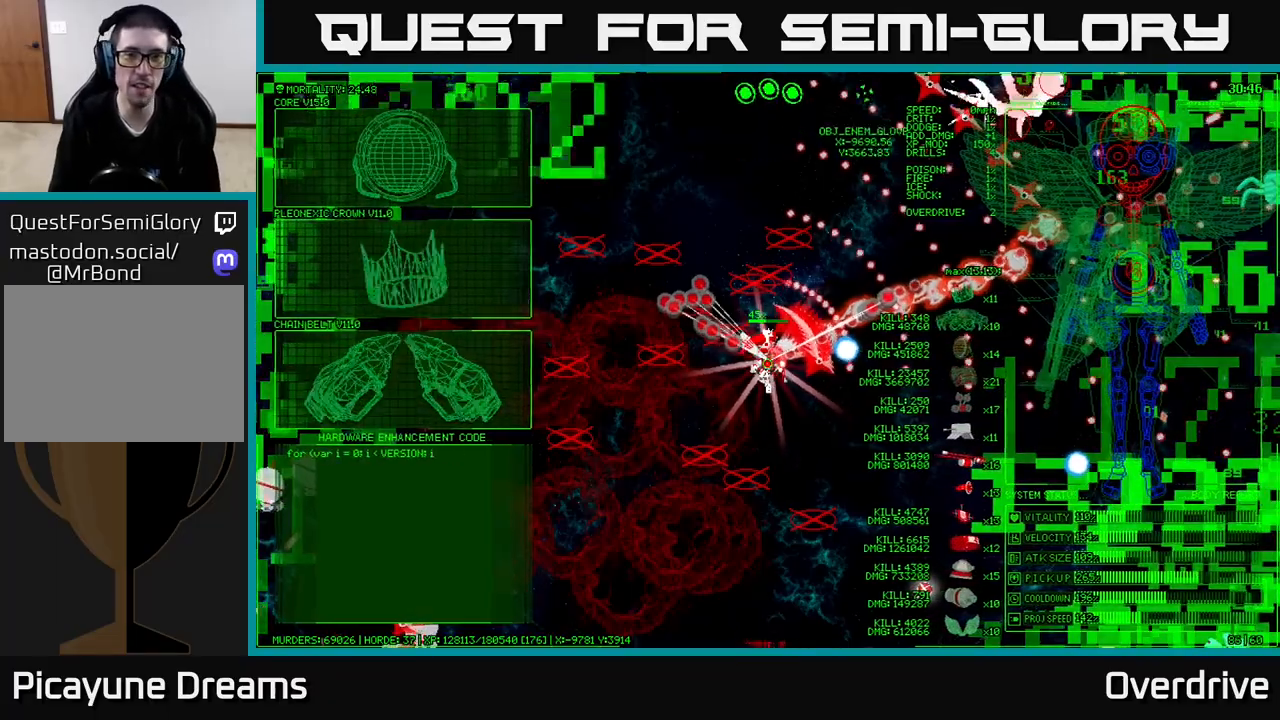
{"dt_ms": 500, "buttons": [], "left_stick": "up", "right_stick": "center", "events": [[100, "left_stick", "up"]]}
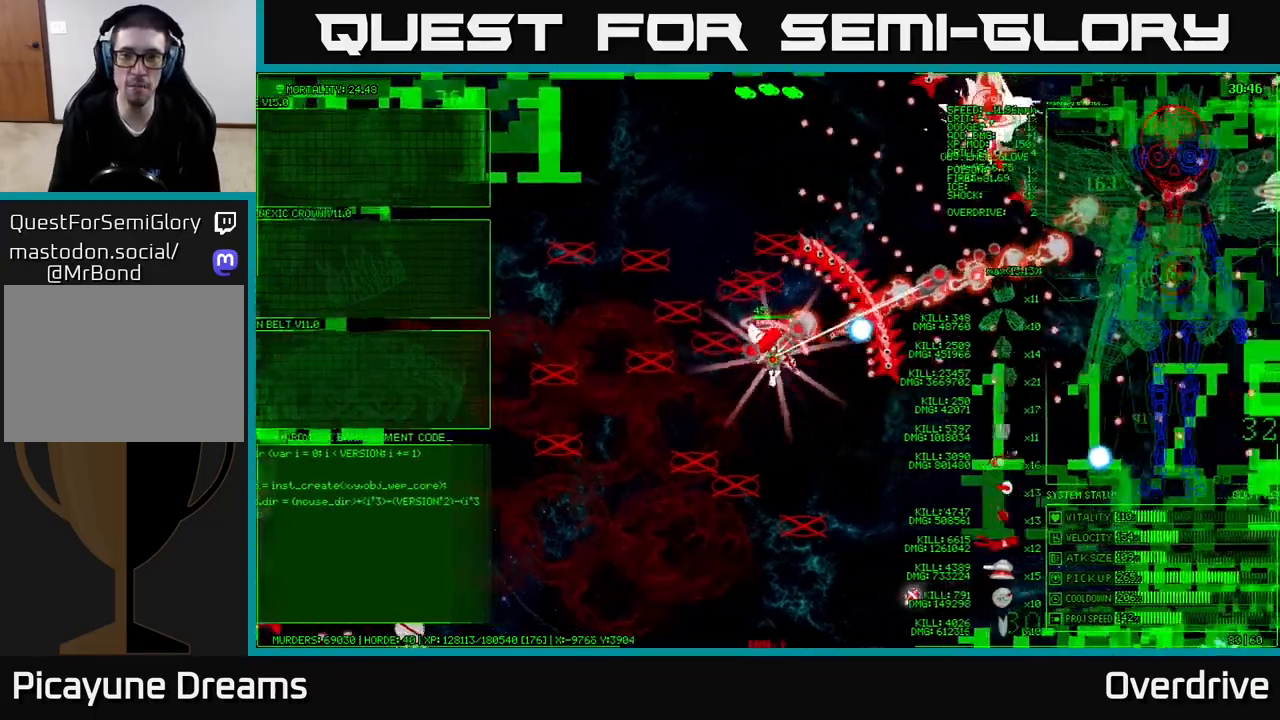
{"dt_ms": 1000, "buttons": [], "left_stick": "right", "right_stick": "center"}
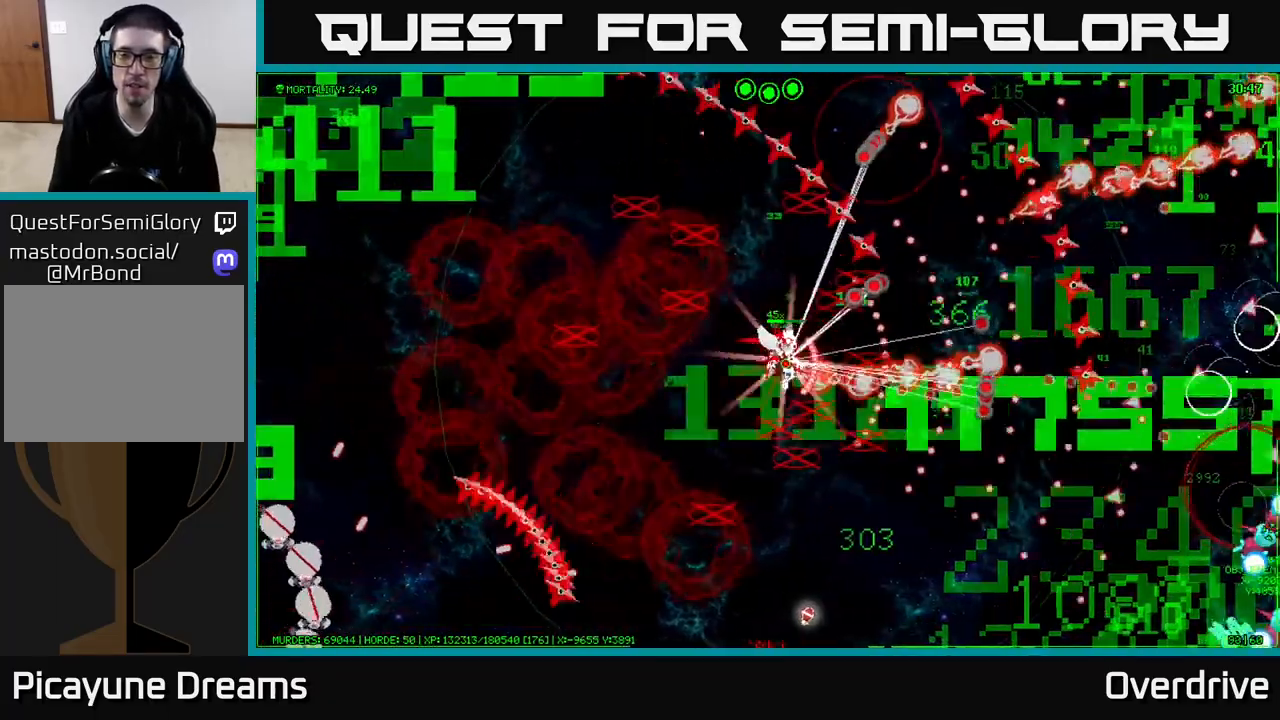
{"dt_ms": 1000, "buttons": [], "left_stick": "center", "right_stick": "center"}
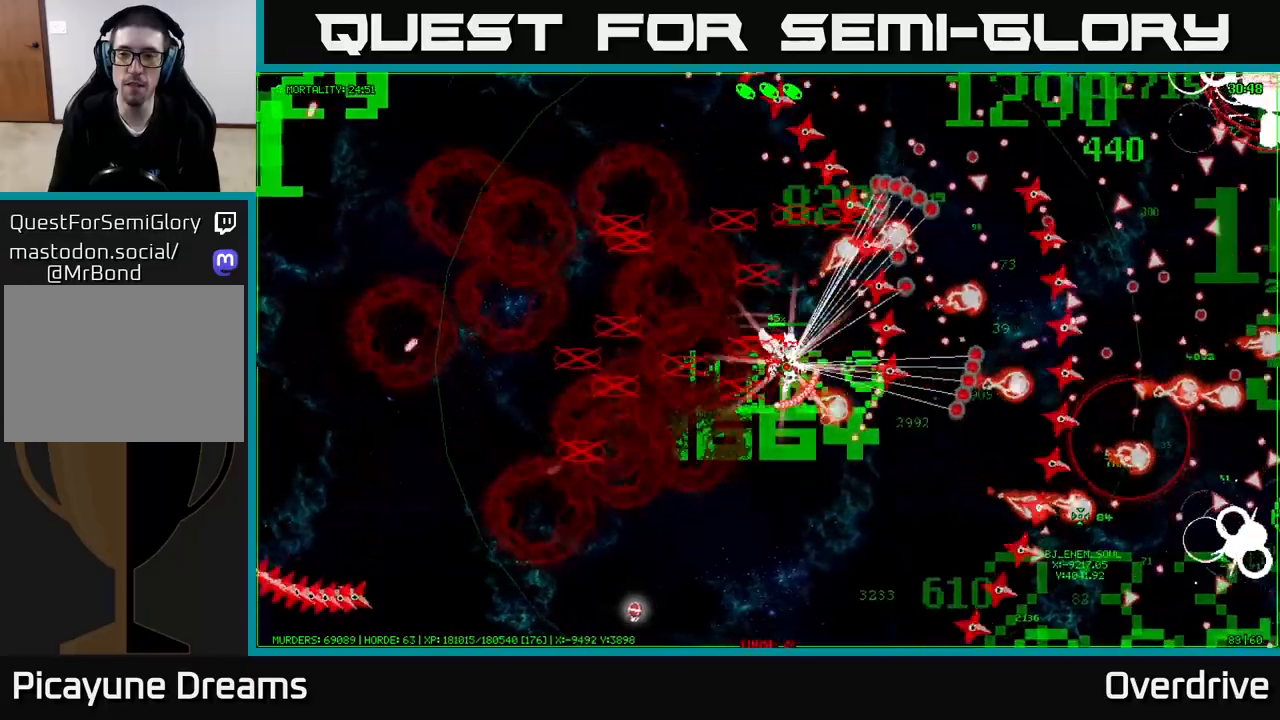
{"dt_ms": 500, "buttons": [], "left_stick": "down", "right_stick": "center", "events": [[317, "left_stick", "down"]]}
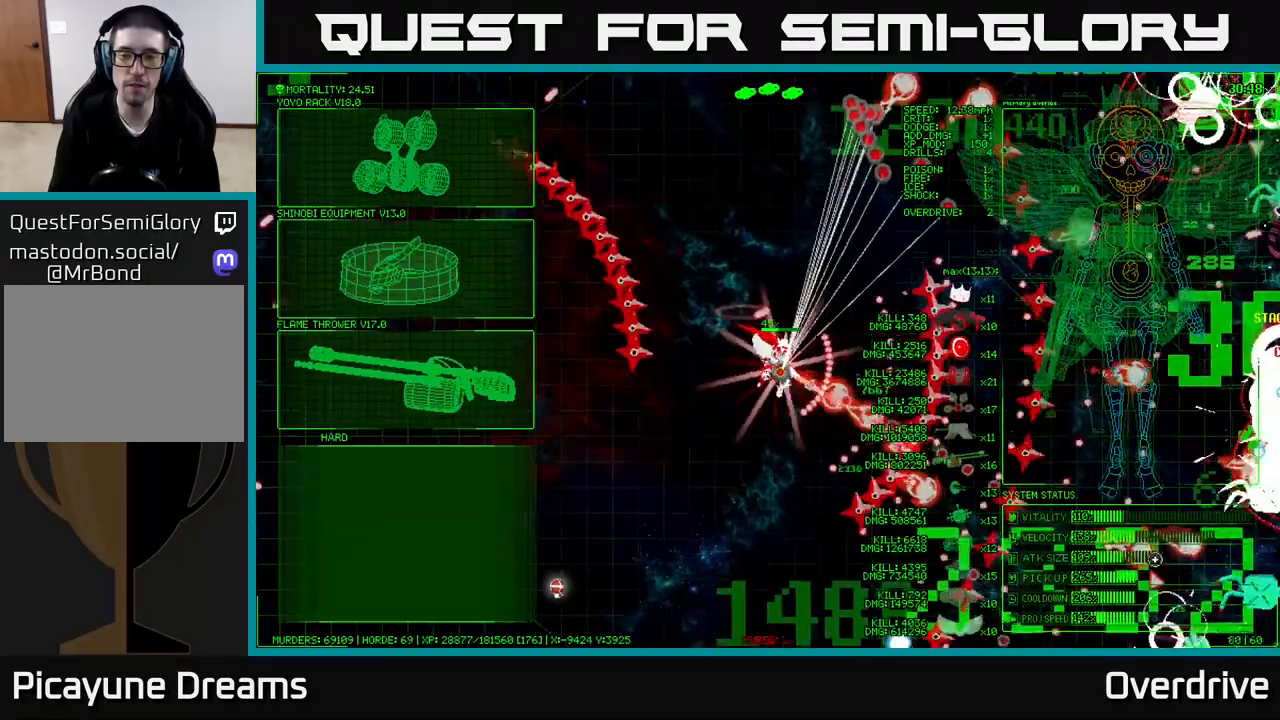
{"dt_ms": 500, "buttons": [], "left_stick": "left", "right_stick": "center", "events": [[283, "left_stick", "left"]]}
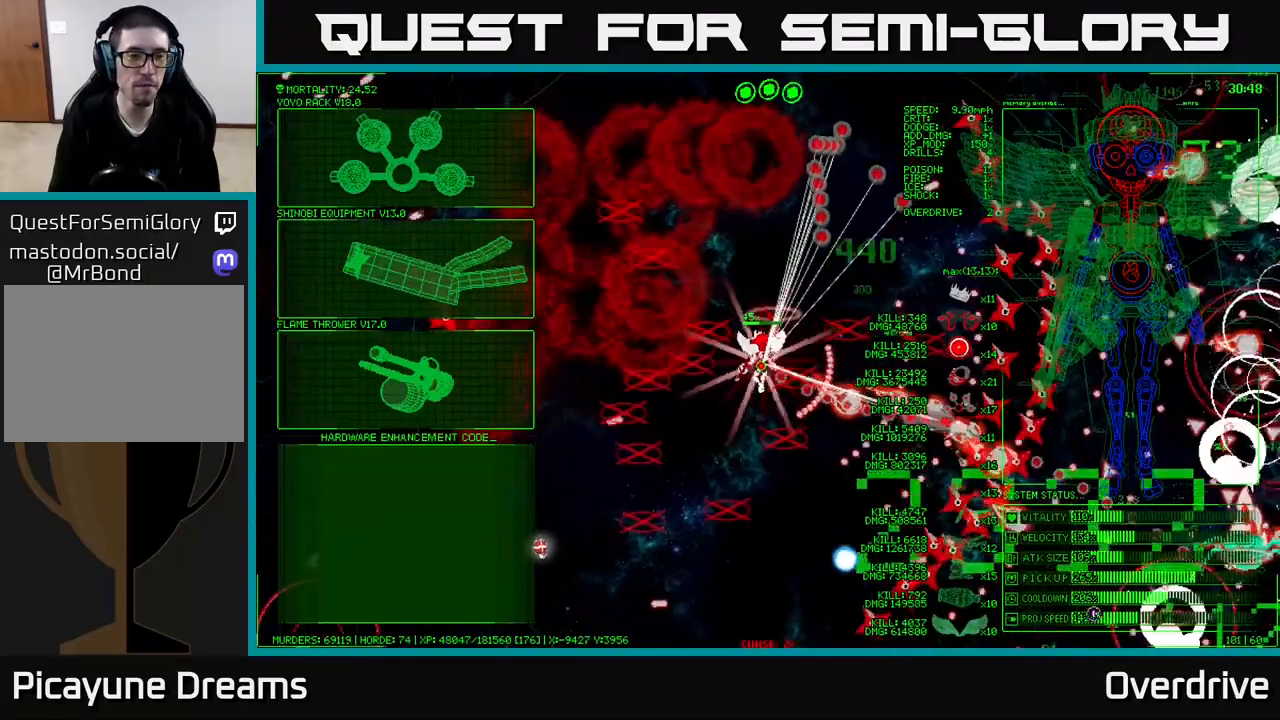
{"dt_ms": 500, "buttons": [], "left_stick": "left", "right_stick": "center", "events": []}
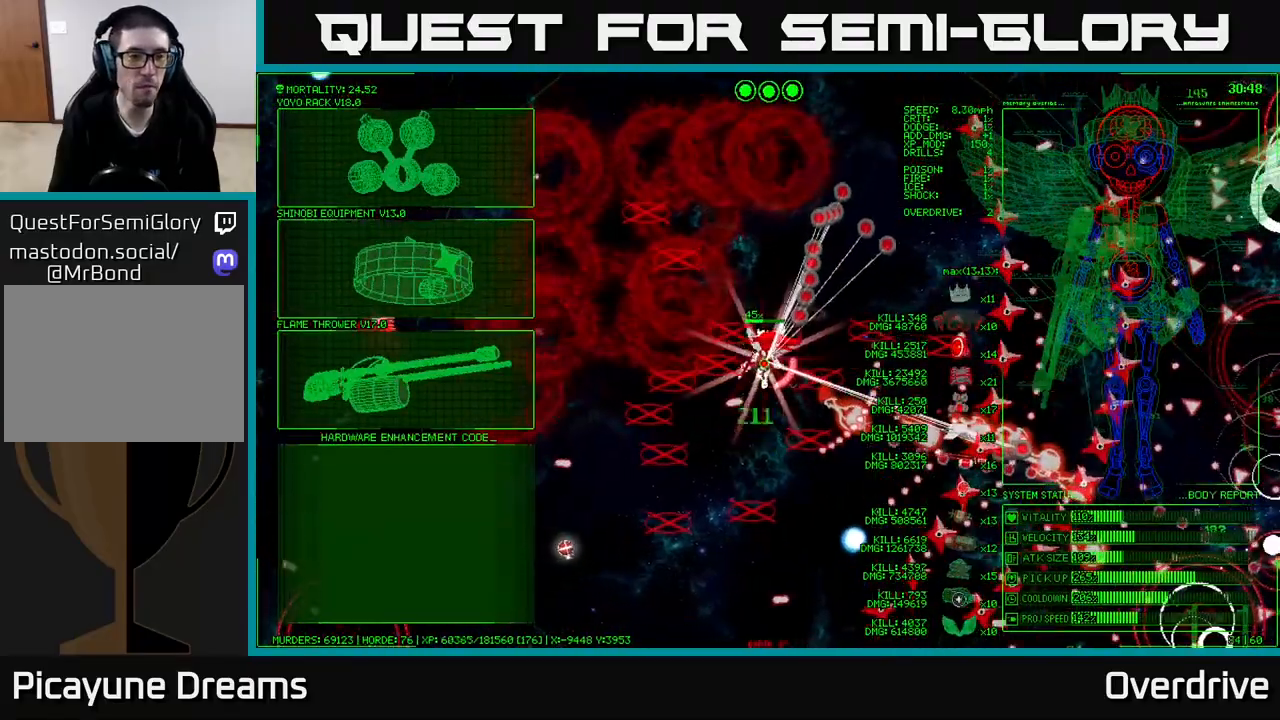
{"dt_ms": 500, "buttons": [], "left_stick": "left", "right_stick": "center", "events": [[83, "left_stick", "up-left"], [233, "left_stick", "left"]]}
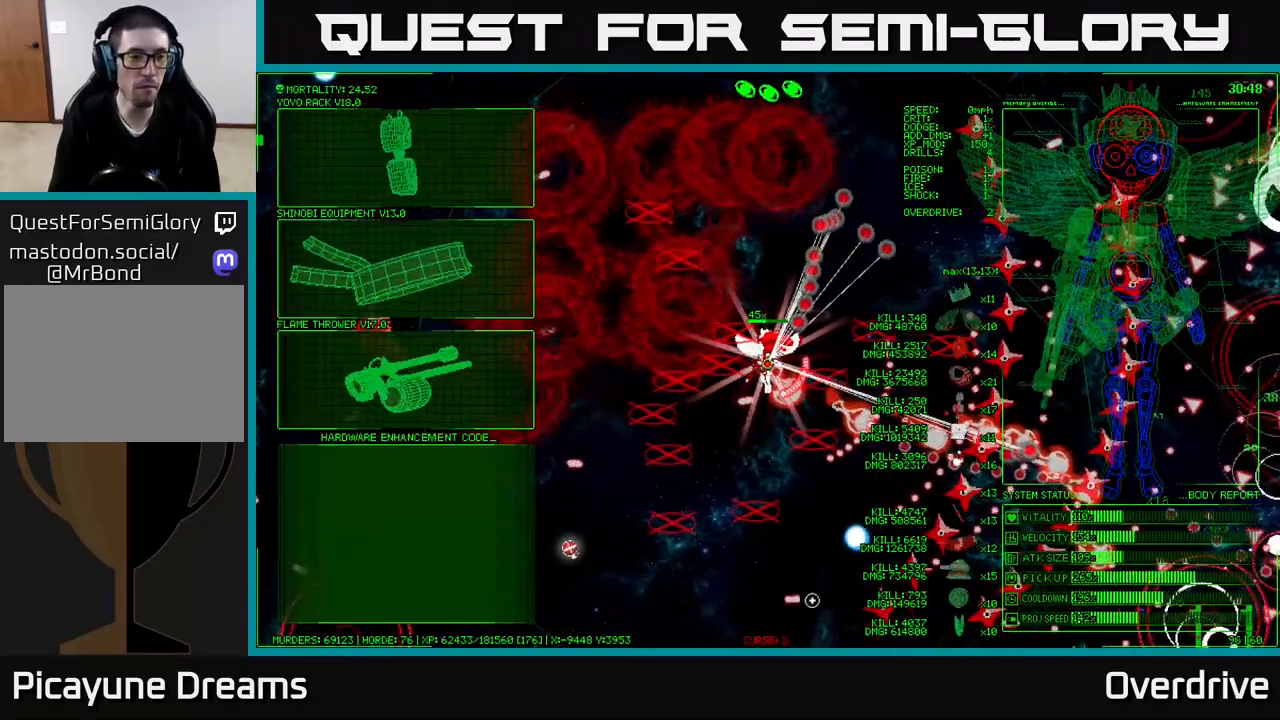
{"dt_ms": 500, "buttons": [], "left_stick": "up-left", "right_stick": "center", "events": [[83, "left_stick", "down"], [367, "left_stick", "left"], [467, "left_stick", "up-left"]]}
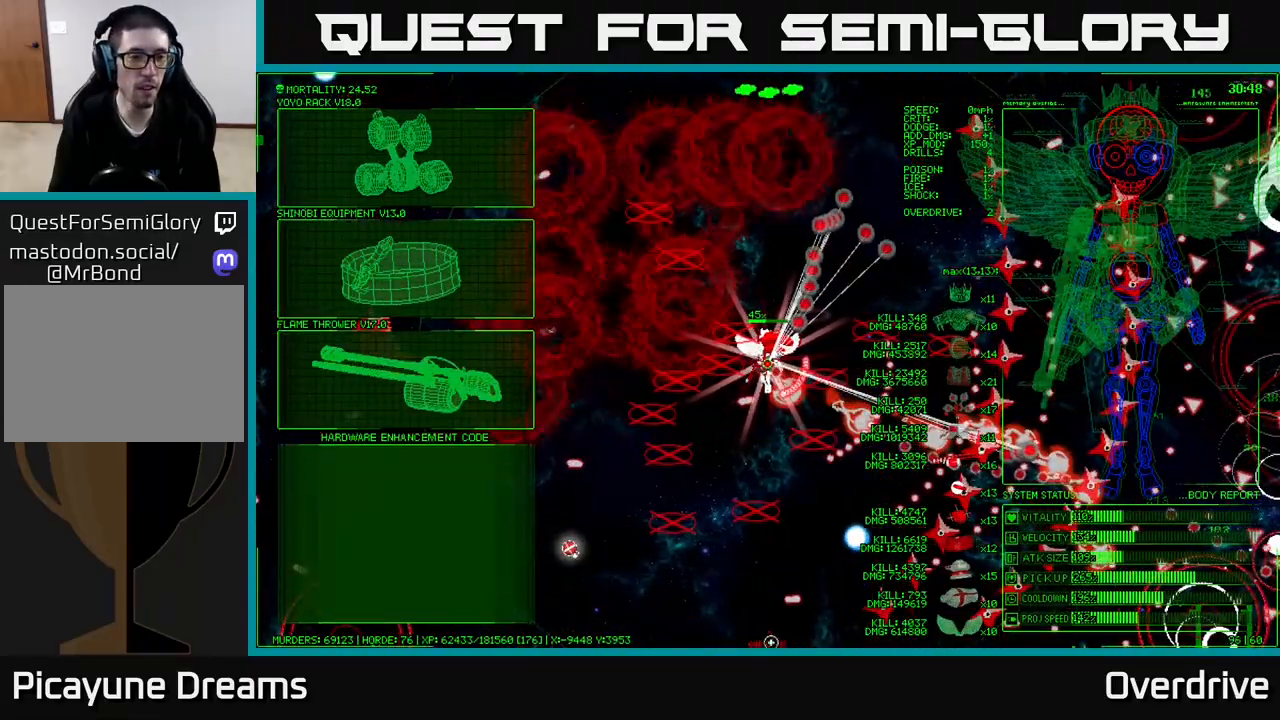
{"dt_ms": 500, "buttons": [], "left_stick": "up-left", "right_stick": "center", "events": []}
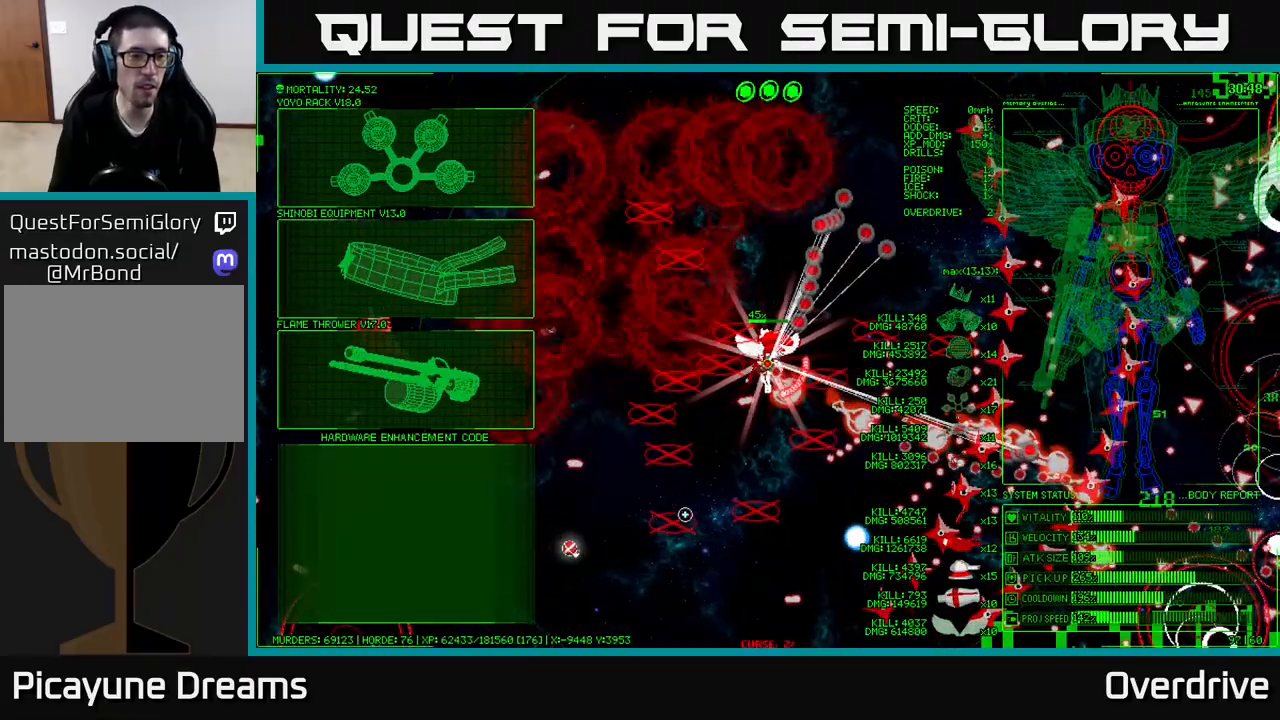
{"dt_ms": 500, "buttons": [], "left_stick": "up-left", "right_stick": "center", "events": []}
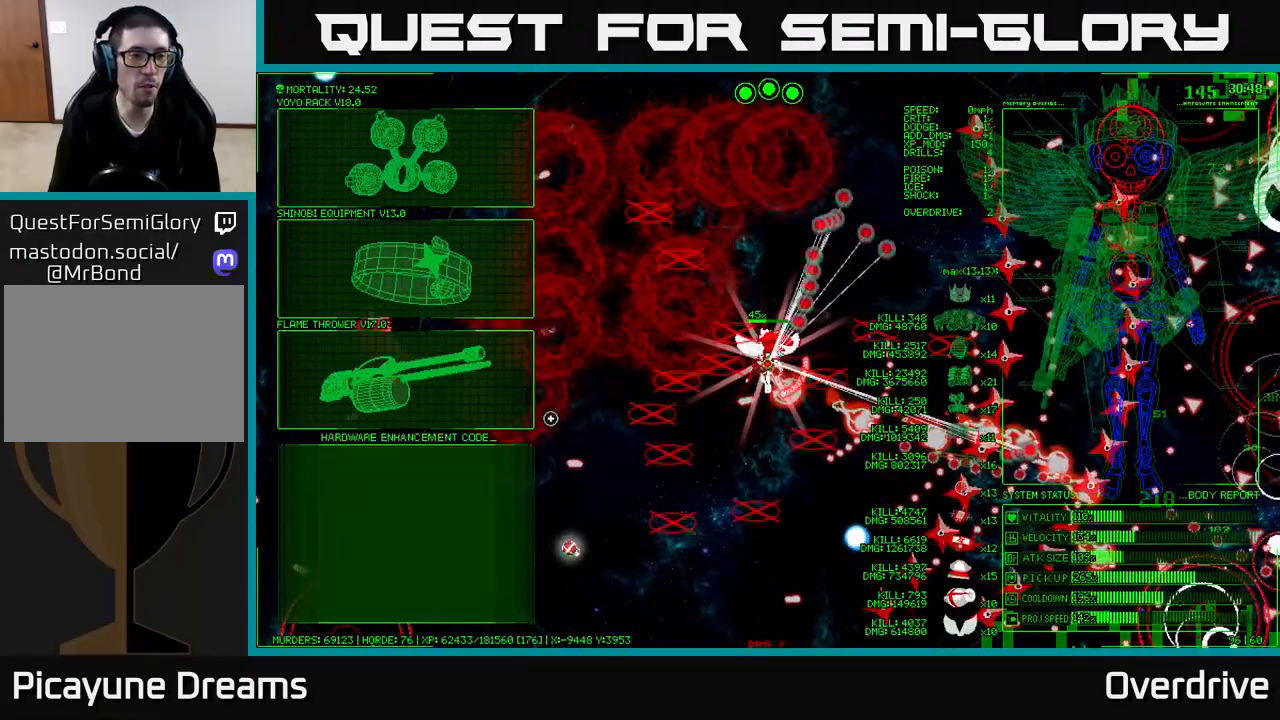
{"dt_ms": 500, "buttons": [], "left_stick": "down-left", "right_stick": "center", "events": [[233, "A", "down"], [250, "left_stick", "center"], [317, "A", "up"], [383, "left_stick", "down-left"]]}
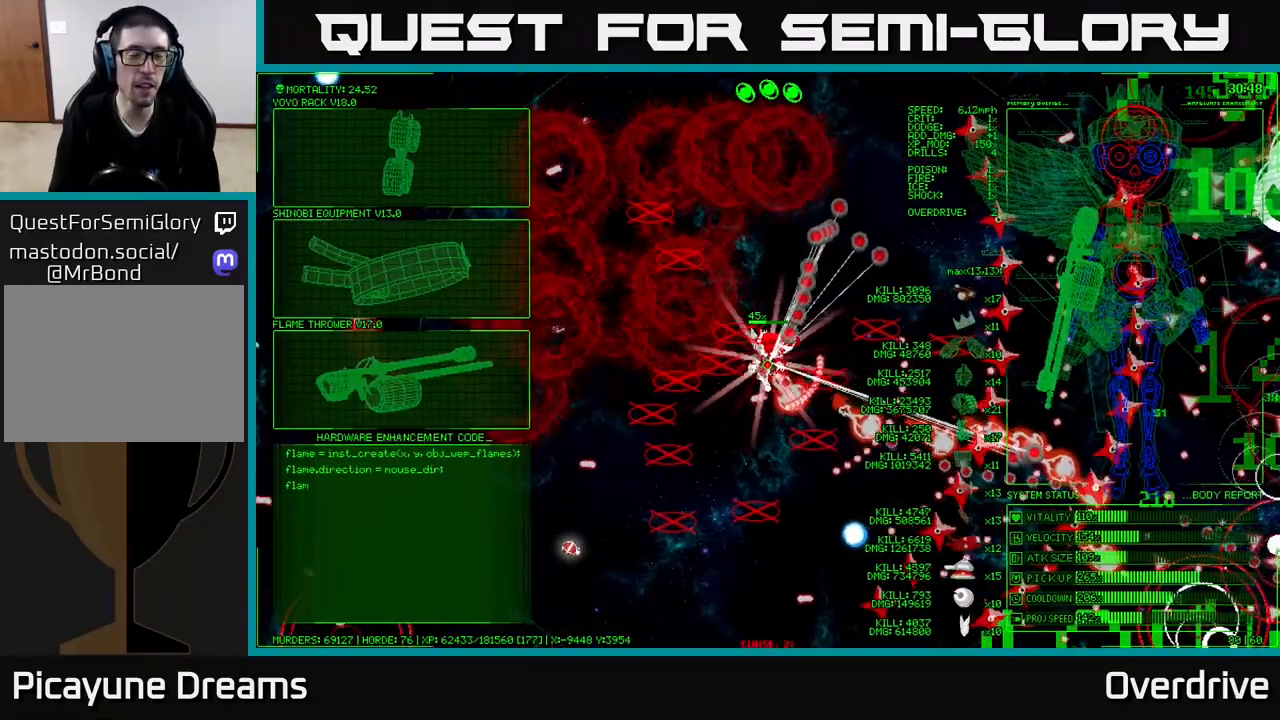
{"dt_ms": 500, "buttons": [], "left_stick": "down-left", "right_stick": "center", "events": []}
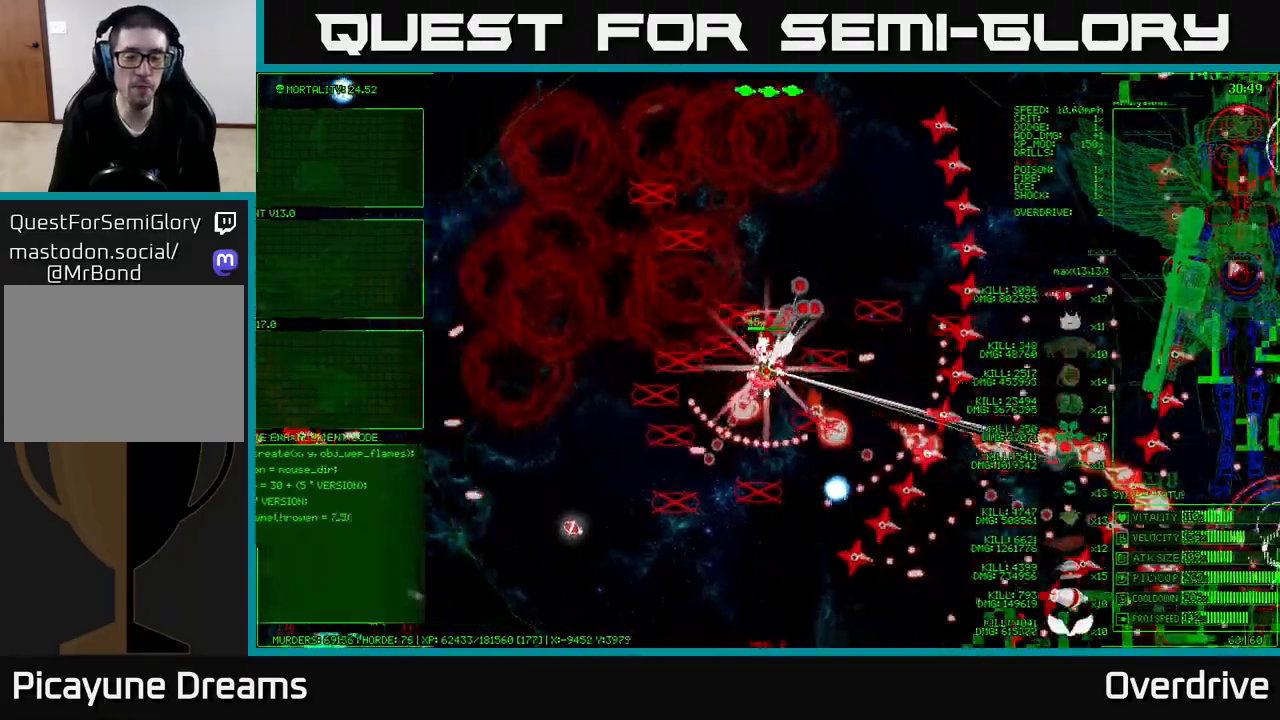
{"dt_ms": 500, "buttons": [], "left_stick": "down-left", "right_stick": "center", "events": []}
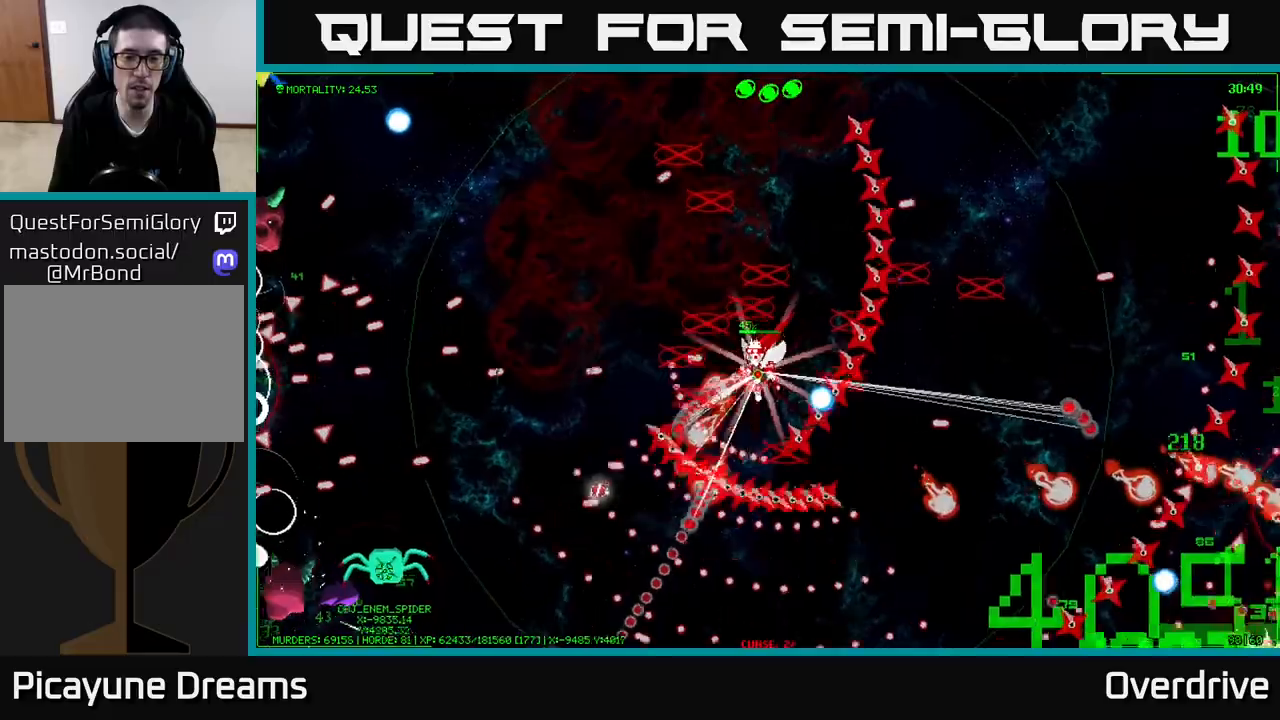
{"dt_ms": 500, "buttons": [], "left_stick": "down", "right_stick": "center", "events": [[217, "left_stick", "down"]]}
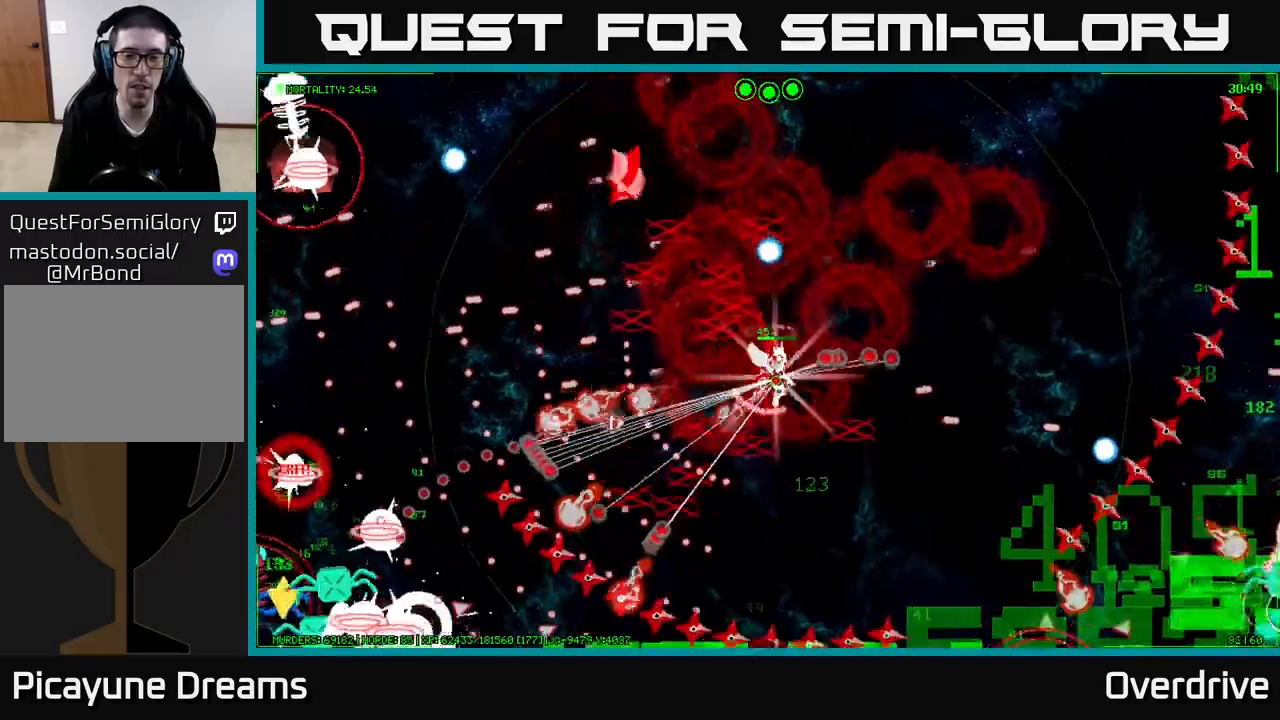
{"dt_ms": 500, "buttons": [], "left_stick": "down-left", "right_stick": "center", "events": [[433, "left_stick", "down-left"]]}
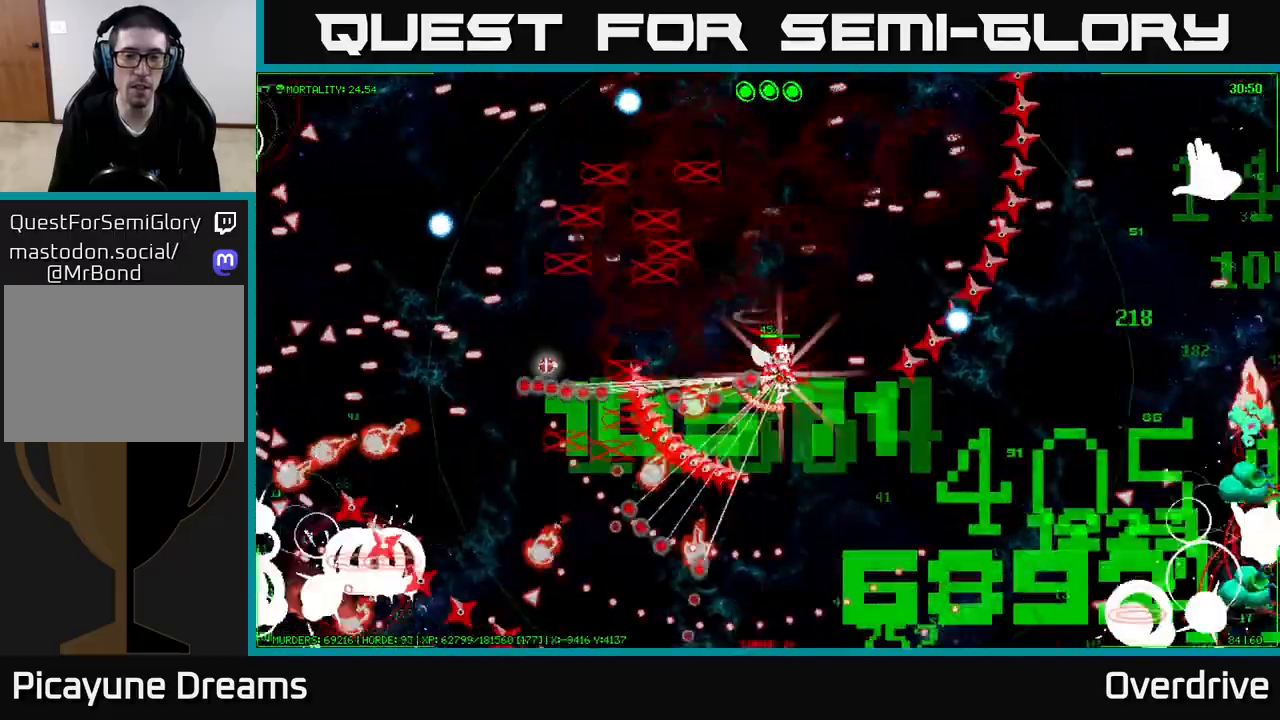
{"dt_ms": 500, "buttons": [], "left_stick": "down", "right_stick": "center", "events": [[317, "left_stick", "down"]]}
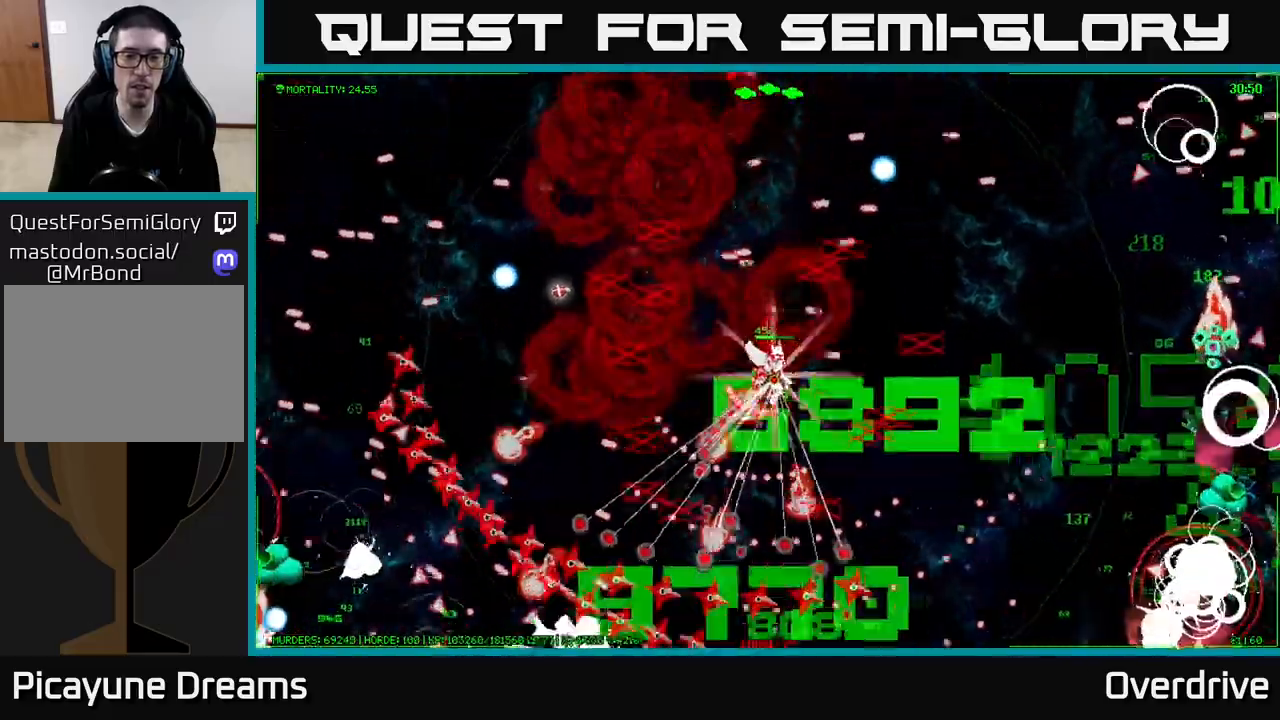
{"dt_ms": 500, "buttons": [], "left_stick": "center", "right_stick": "center", "events": [[150, "left_stick", "center"]]}
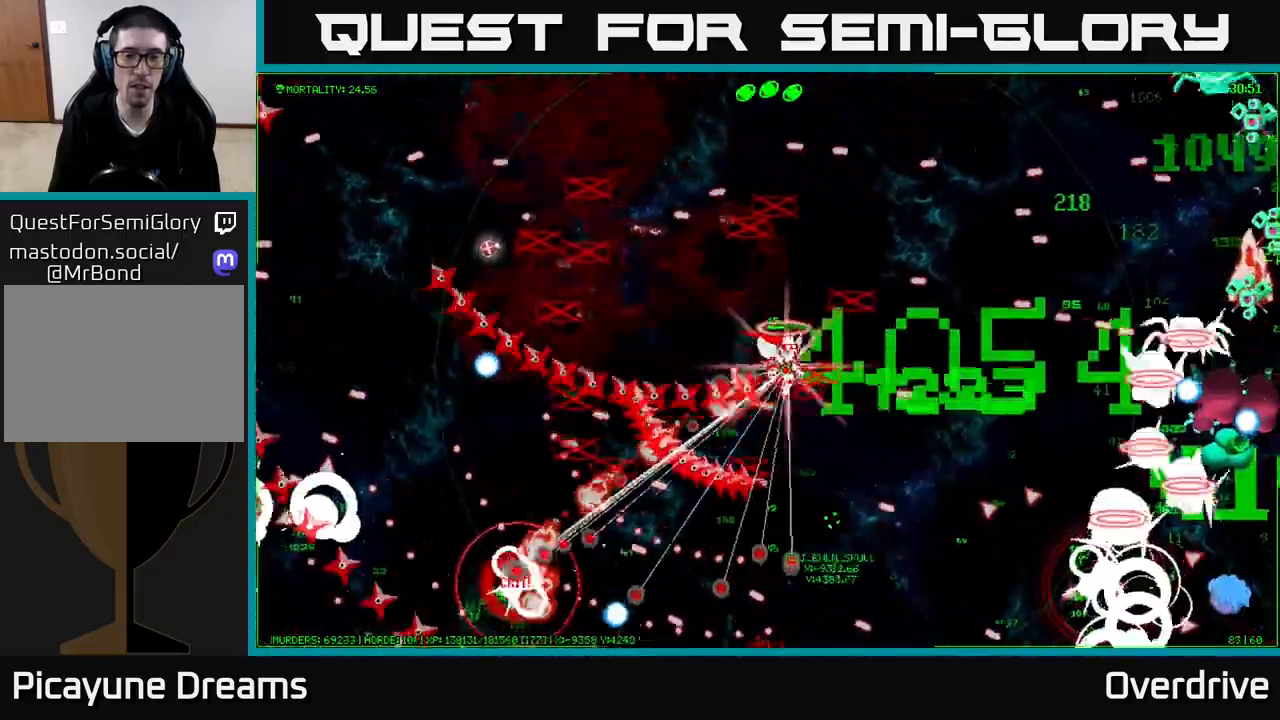
{"dt_ms": 1000, "buttons": [], "left_stick": "center", "right_stick": "center"}
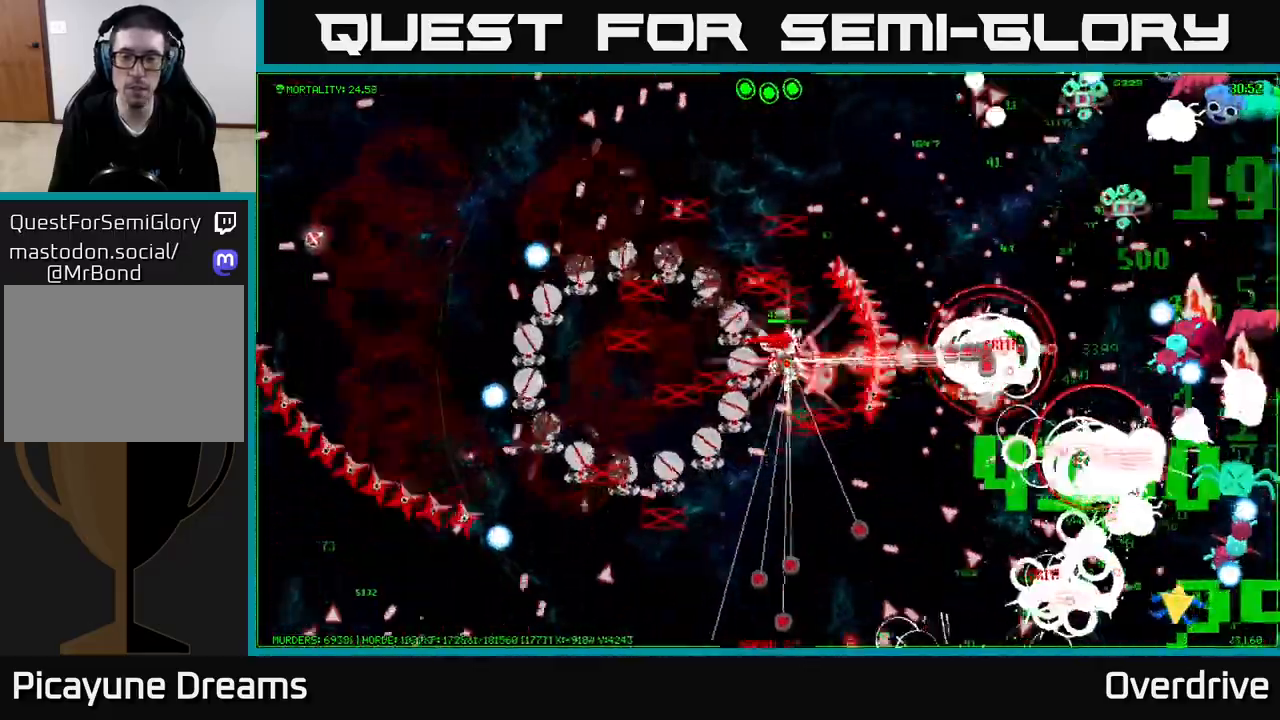
{"dt_ms": 1000, "buttons": [], "left_stick": "center", "right_stick": "center"}
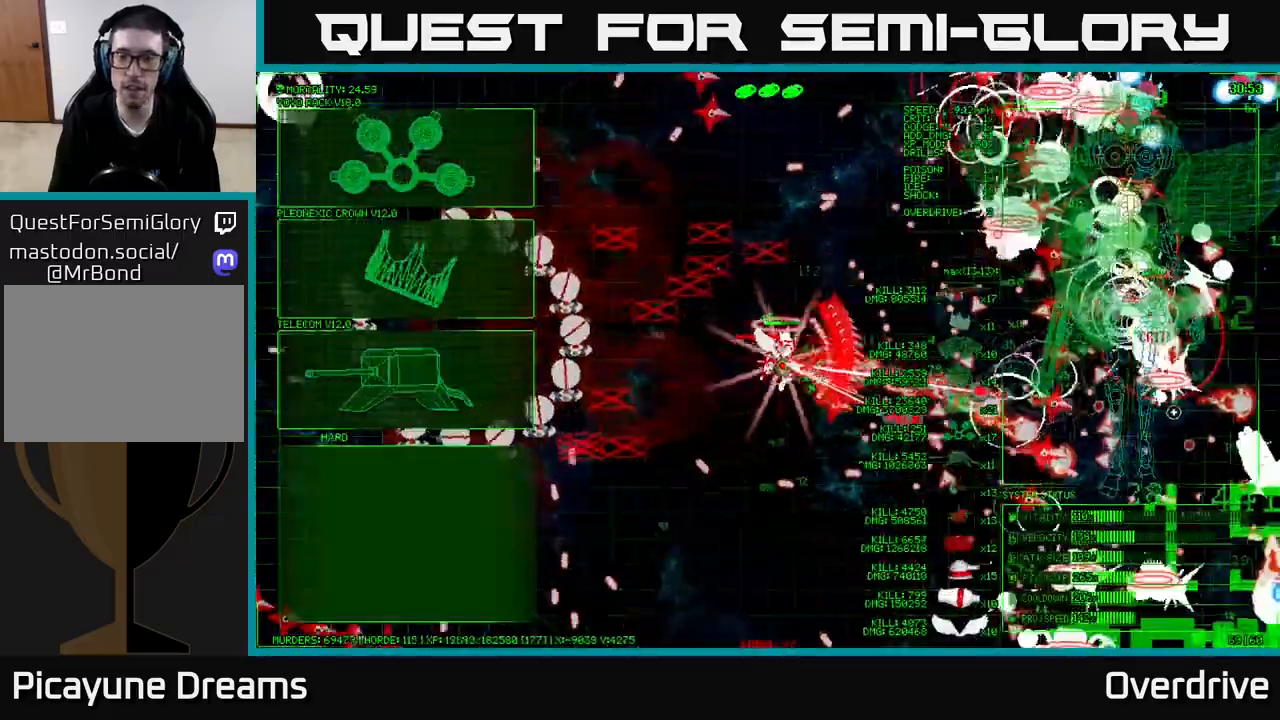
{"dt_ms": 500, "buttons": [], "left_stick": "up", "right_stick": "center", "events": [[50, "left_stick", "up"]]}
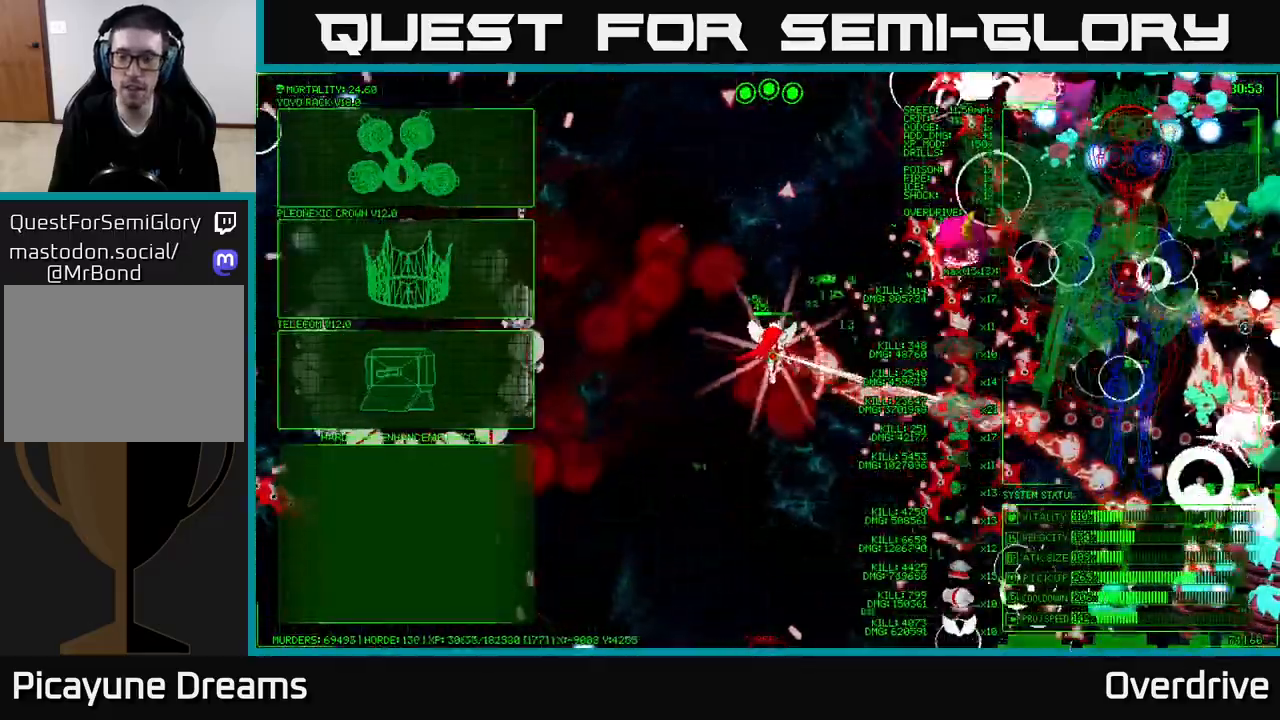
{"dt_ms": 500, "buttons": [], "left_stick": "center", "right_stick": "center", "events": [[250, "left_stick", "down-left"], [500, "left_stick", "center"]]}
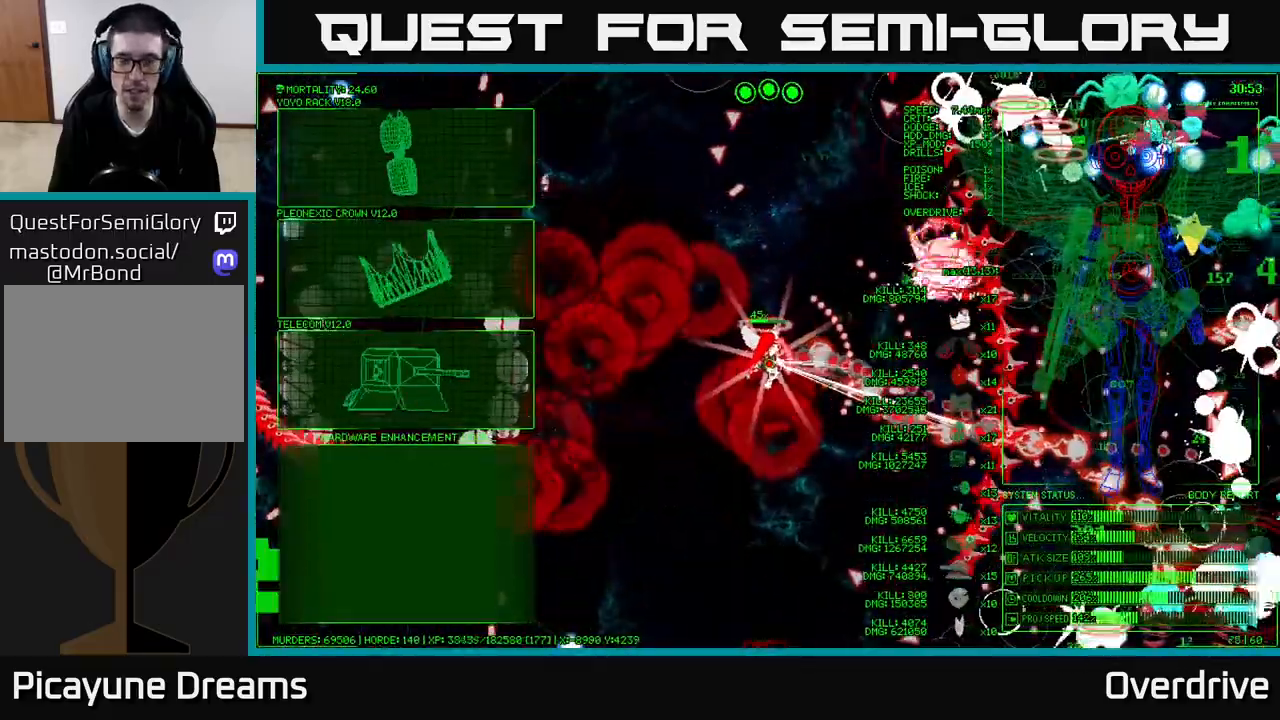
{"dt_ms": 500, "buttons": [], "left_stick": "left", "right_stick": "center", "events": [[200, "left_stick", "left"]]}